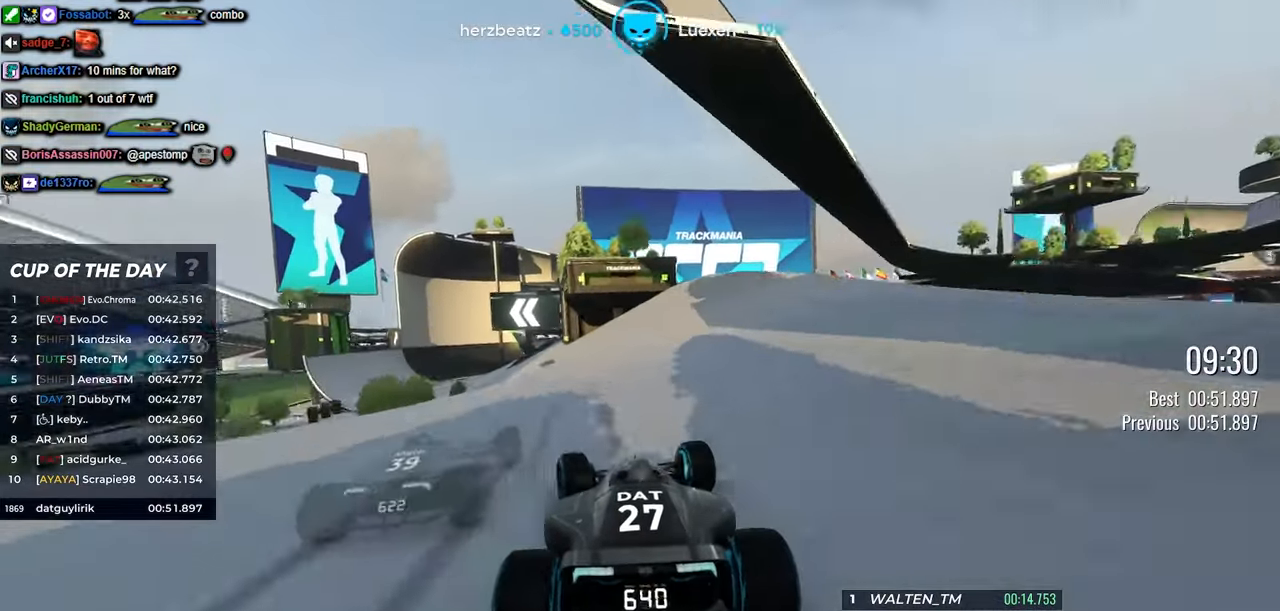
Gameplay with keyboard; each line is a JSON object with the keys held at the frame after it. "events" lists presses ("down") and releases ("up") of "down", "left", "right" and "up" between this image and that frame as [ms after this image, input, new state], when the widget could be followed in between. No other keys are recorded. Mouse input is not recorded.
{"keys": ["left", "up"], "events": []}
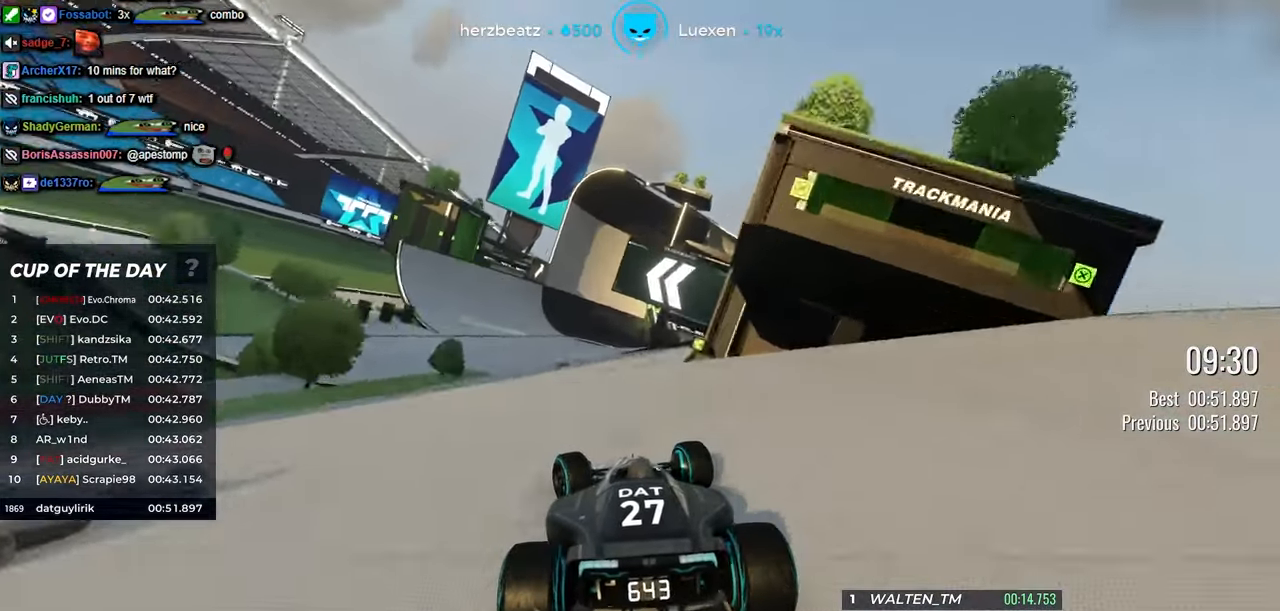
{"keys": ["up"], "events": [[17, "left", "up"], [283, "left", "down"], [400, "left", "up"]]}
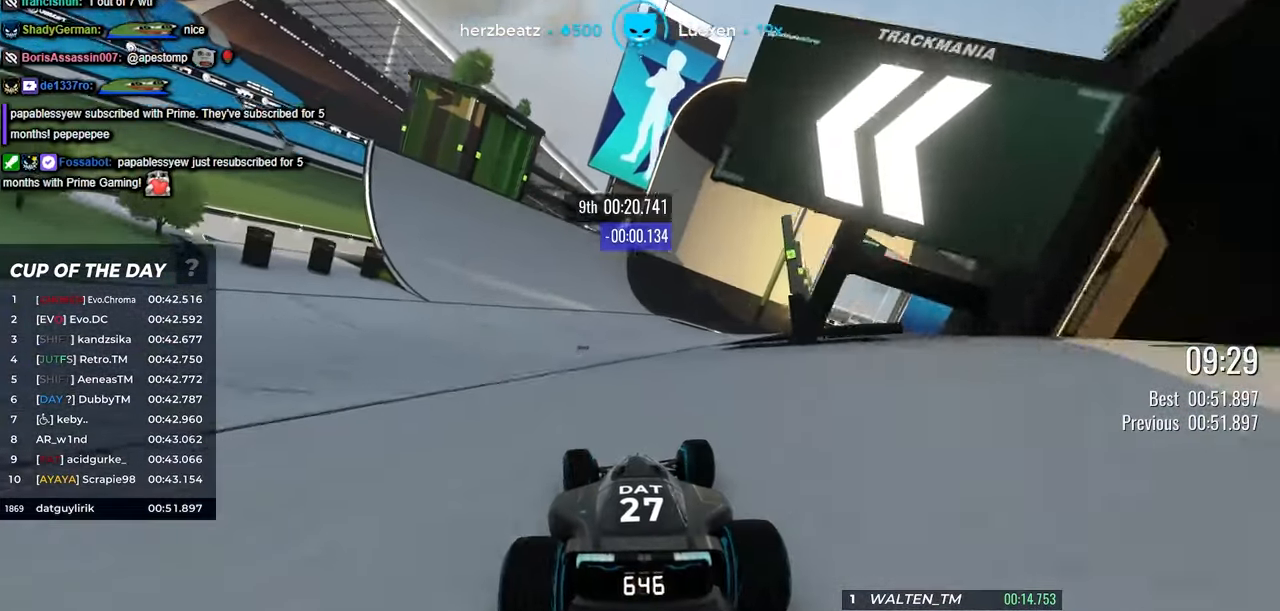
{"keys": ["up"], "events": []}
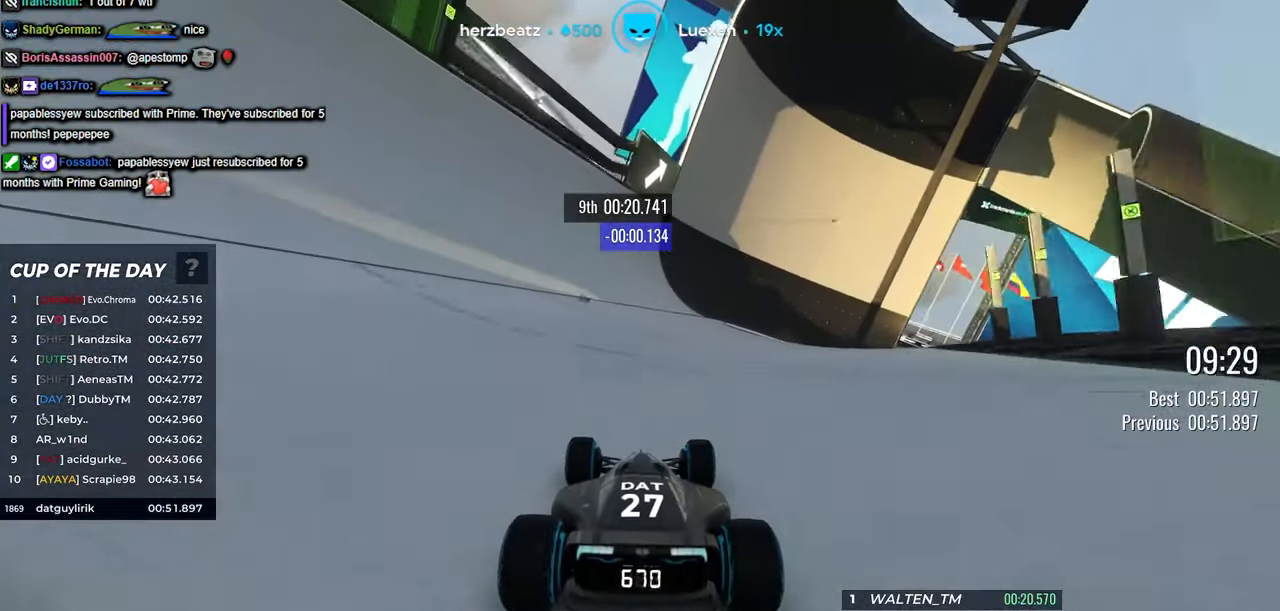
{"keys": ["up"], "events": [[333, "right", "down"], [417, "right", "up"]]}
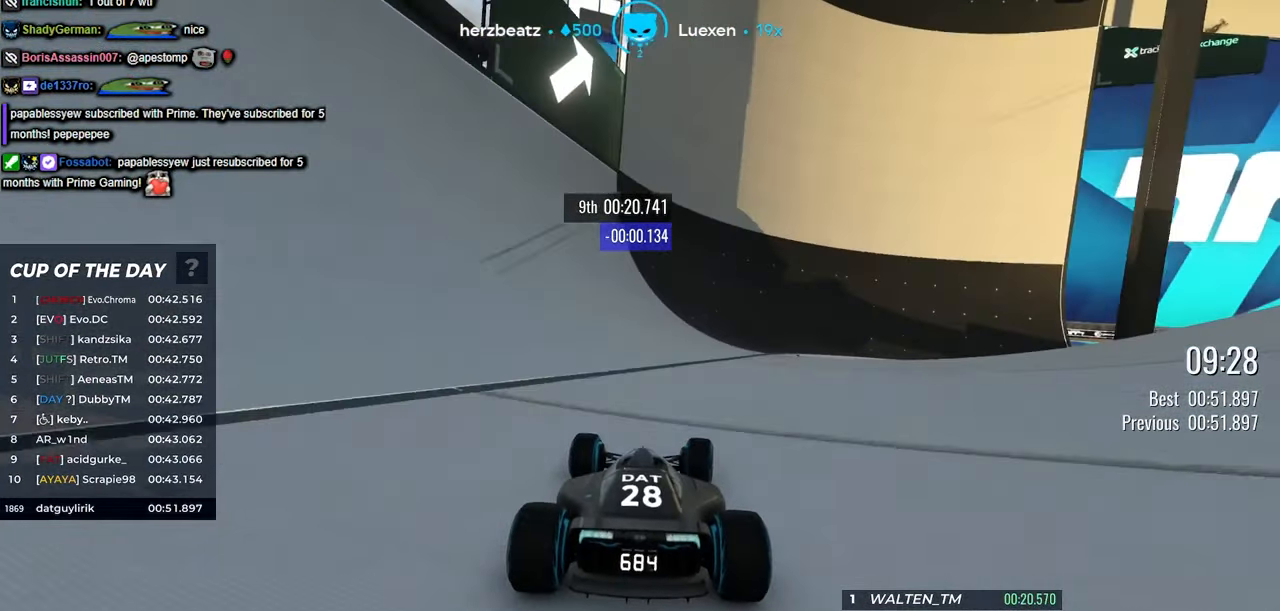
{"keys": ["up"], "events": [[17, "right", "down"], [83, "right", "up"], [200, "left", "down"], [267, "left", "up"]]}
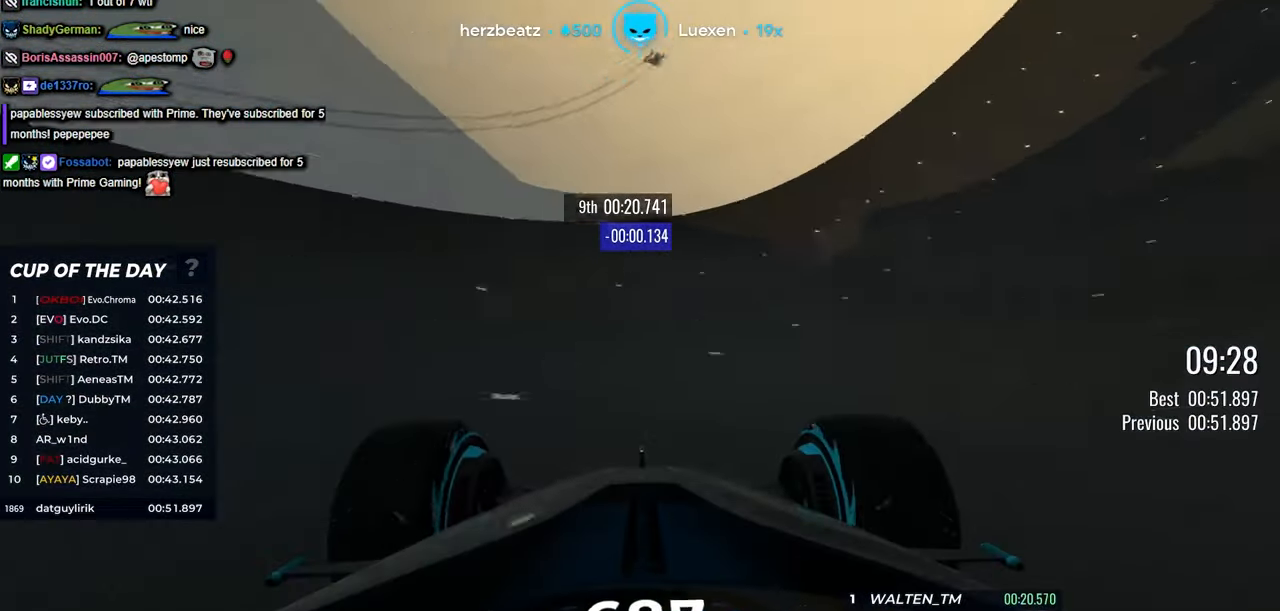
{"keys": ["left", "up"], "events": [[50, "left", "down"], [133, "left", "up"], [400, "left", "down"]]}
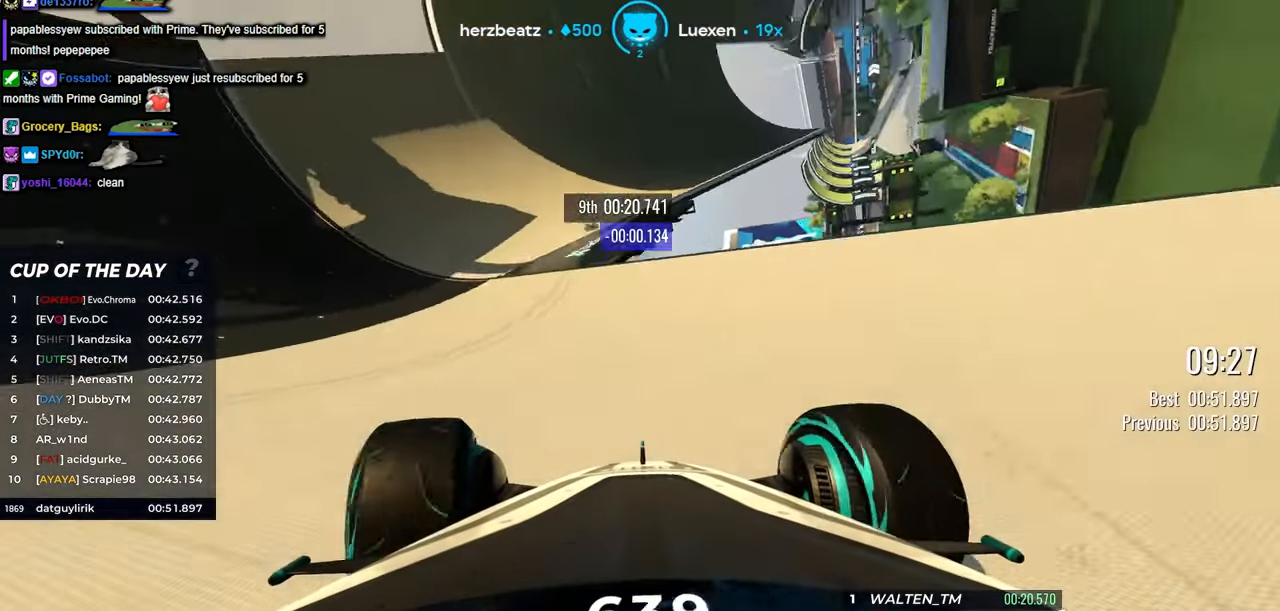
{"keys": ["up"], "events": [[83, "left", "up"], [250, "right", "down"], [433, "right", "up"]]}
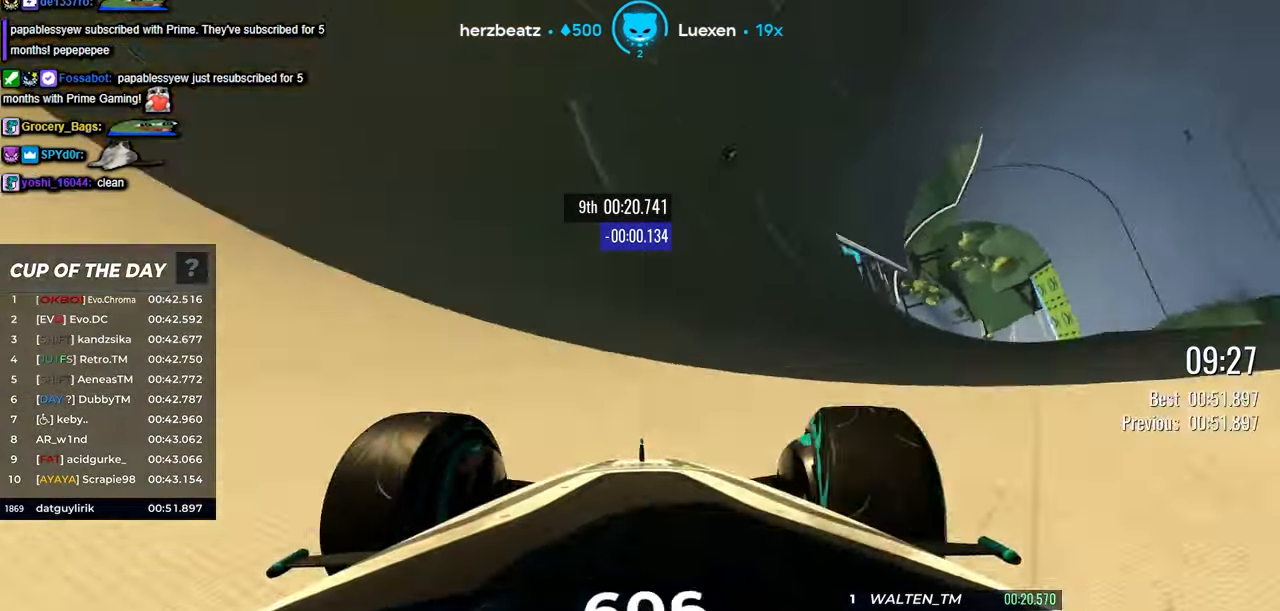
{"keys": ["up"], "events": [[250, "left", "down"], [300, "left", "up"]]}
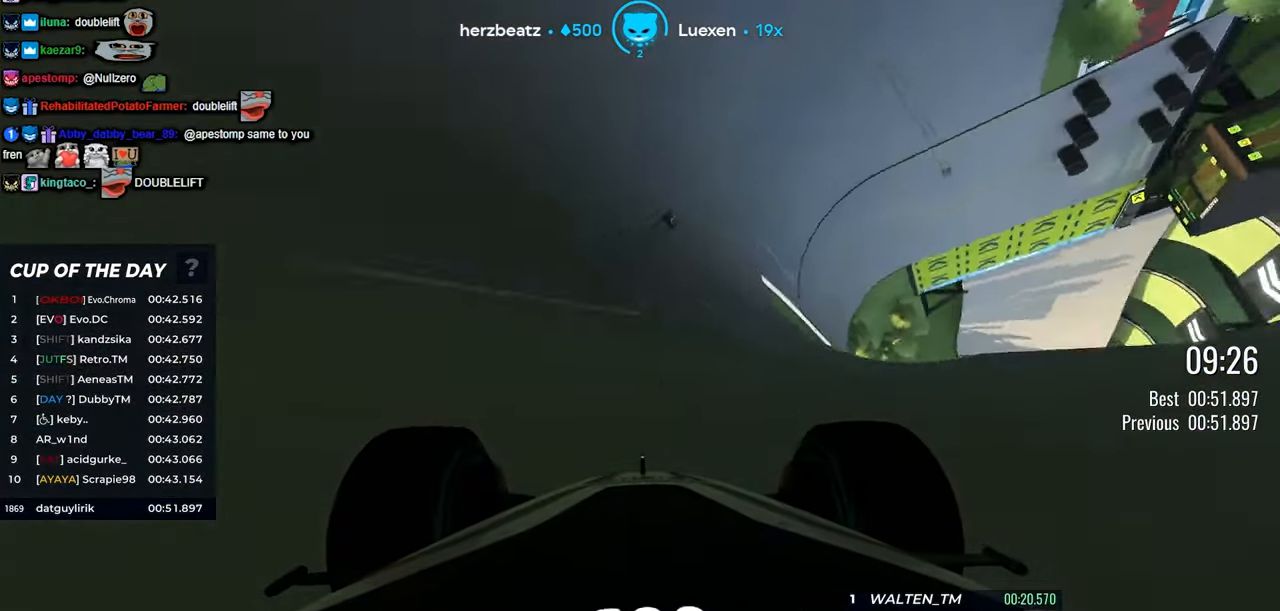
{"keys": ["up"], "events": [[217, "left", "down"], [317, "left", "up"]]}
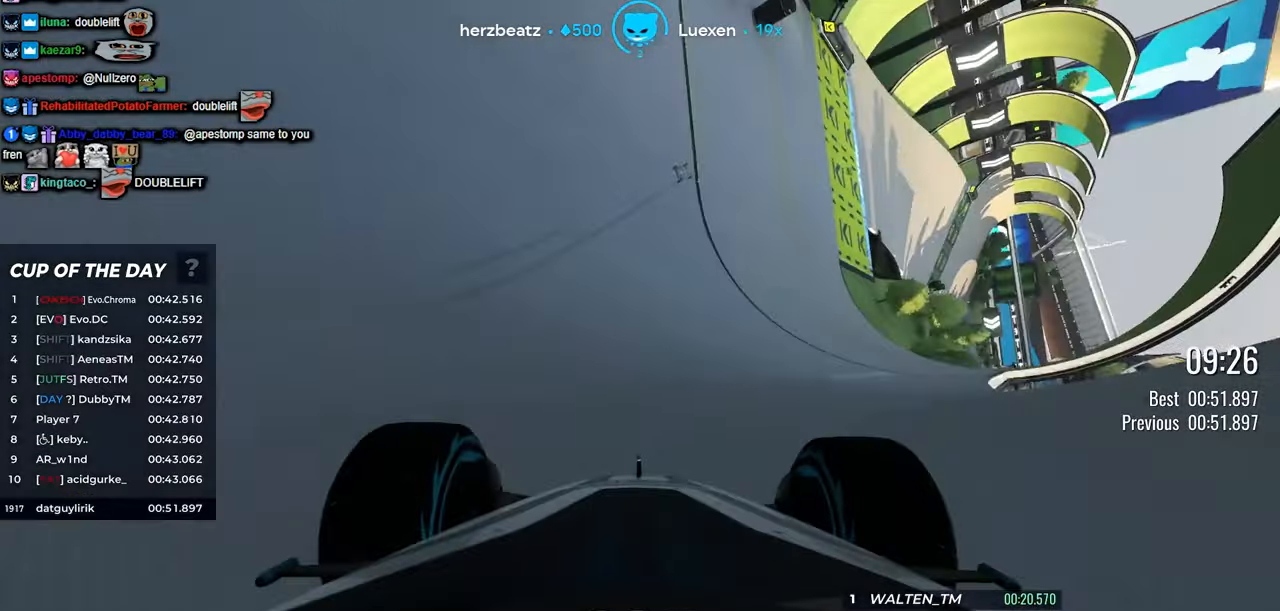
{"keys": ["up"], "events": []}
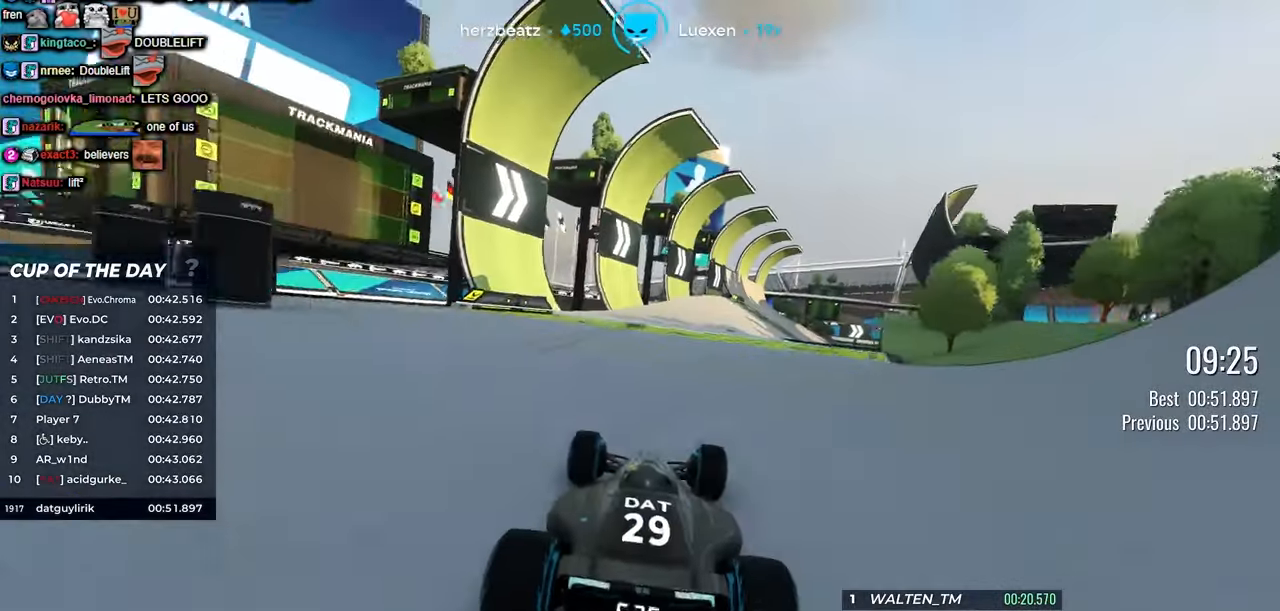
{"keys": ["up"], "events": [[134, "right", "down"], [484, "right", "up"]]}
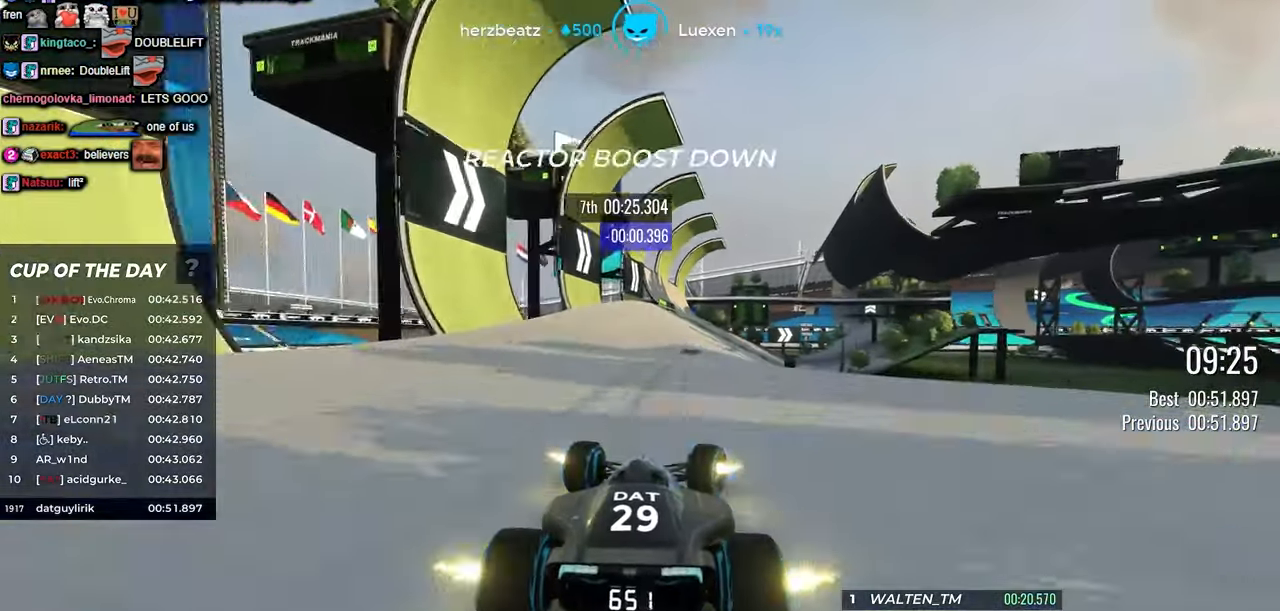
{"keys": ["up"], "events": [[84, "right", "down"], [284, "right", "up"]]}
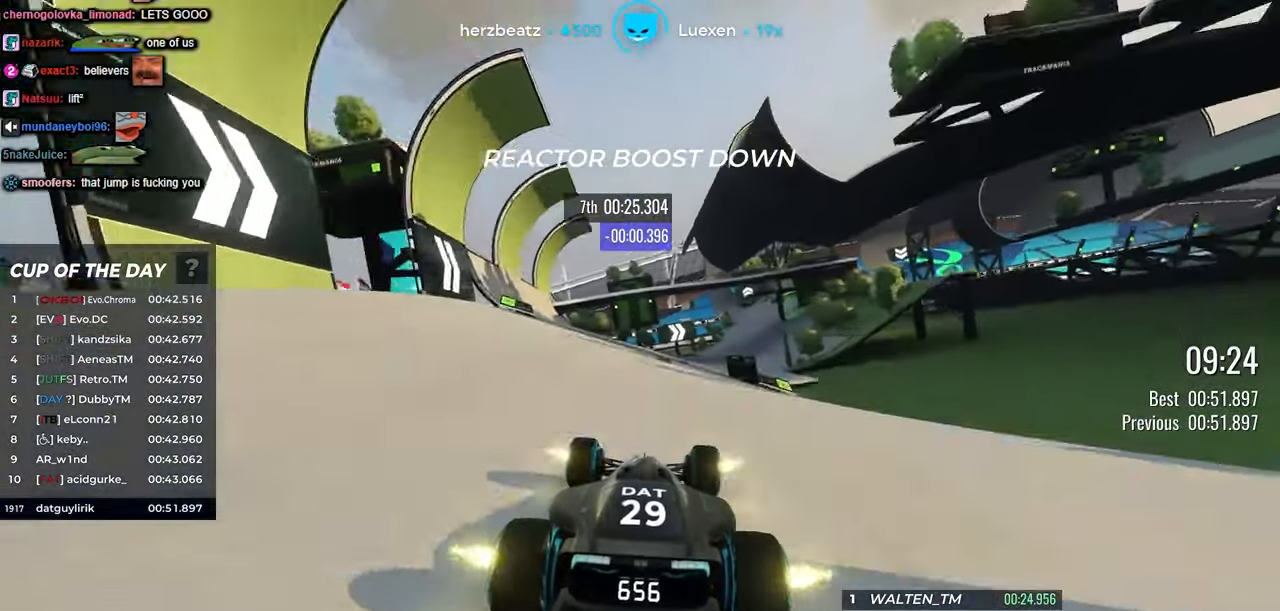
{"keys": ["right", "up"], "events": [[17, "right", "down"], [100, "right", "up"], [300, "right", "down"], [400, "right", "up"], [484, "right", "down"]]}
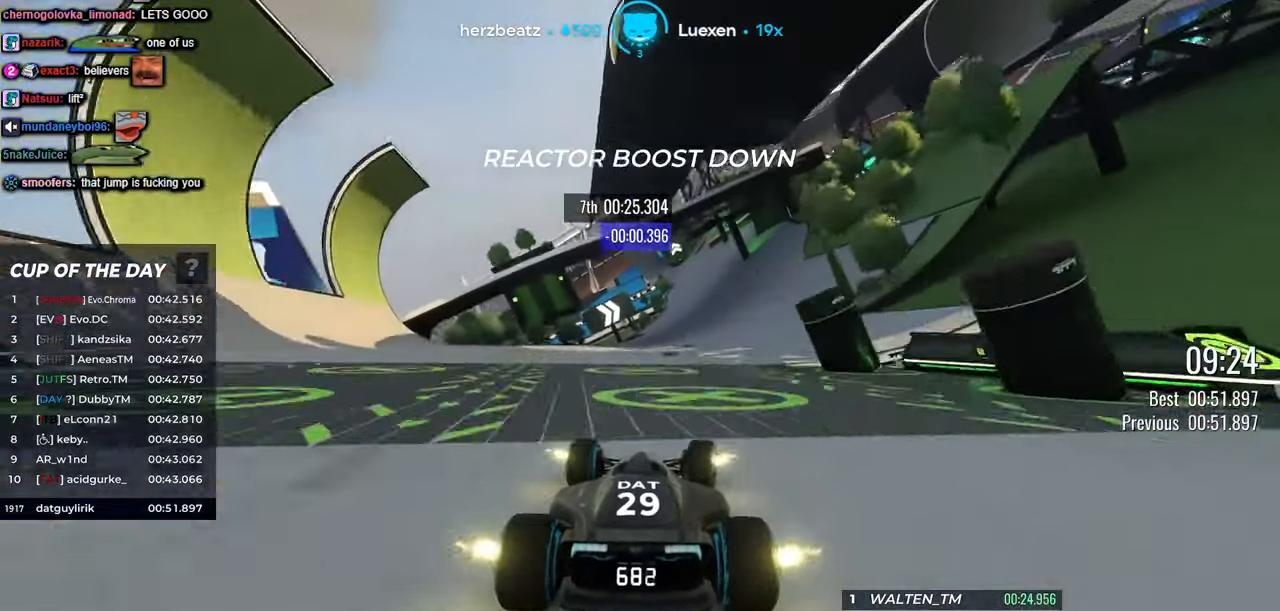
{"keys": ["right", "up"], "events": [[50, "right", "up"], [134, "right", "down"], [267, "right", "up"], [434, "right", "down"]]}
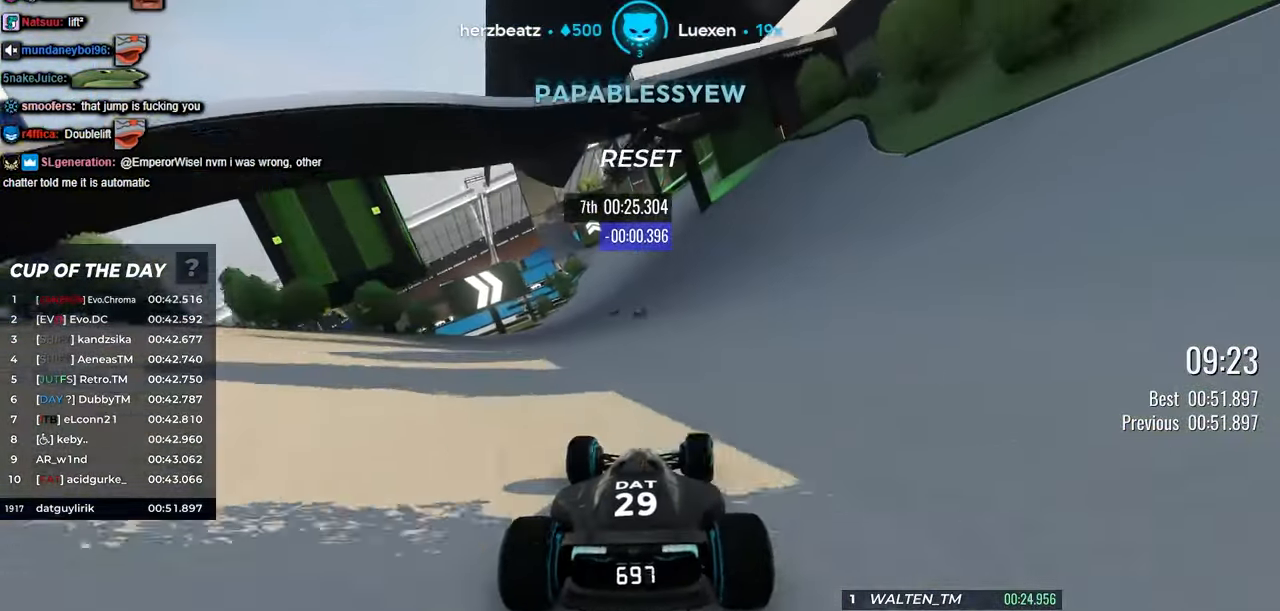
{"keys": ["up"], "events": [[17, "right", "up"]]}
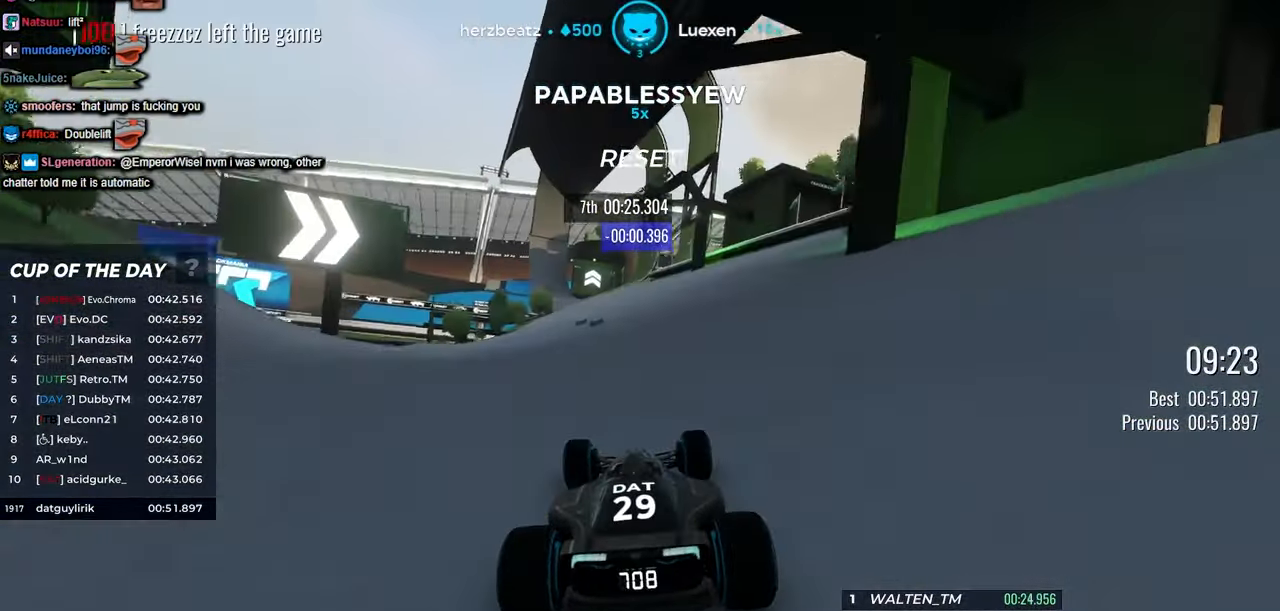
{"keys": ["left", "up"], "events": [[117, "left", "down"], [167, "left", "up"], [400, "left", "down"]]}
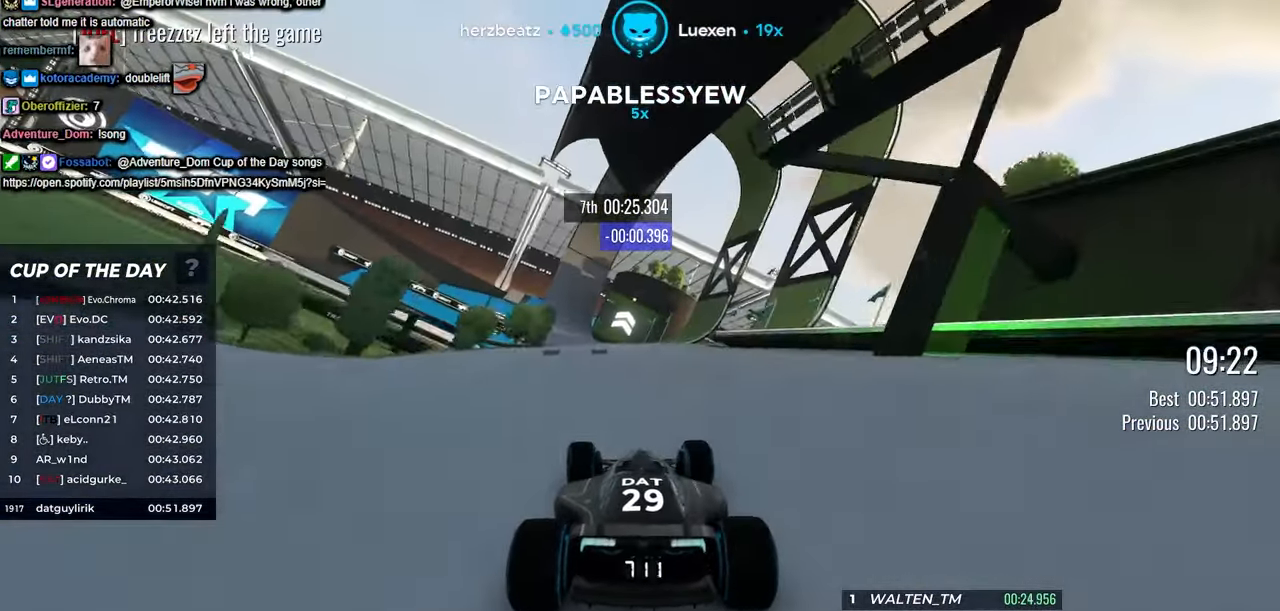
{"keys": ["left", "up"], "events": [[17, "left", "up"], [150, "left", "down"], [200, "left", "up"], [450, "left", "down"]]}
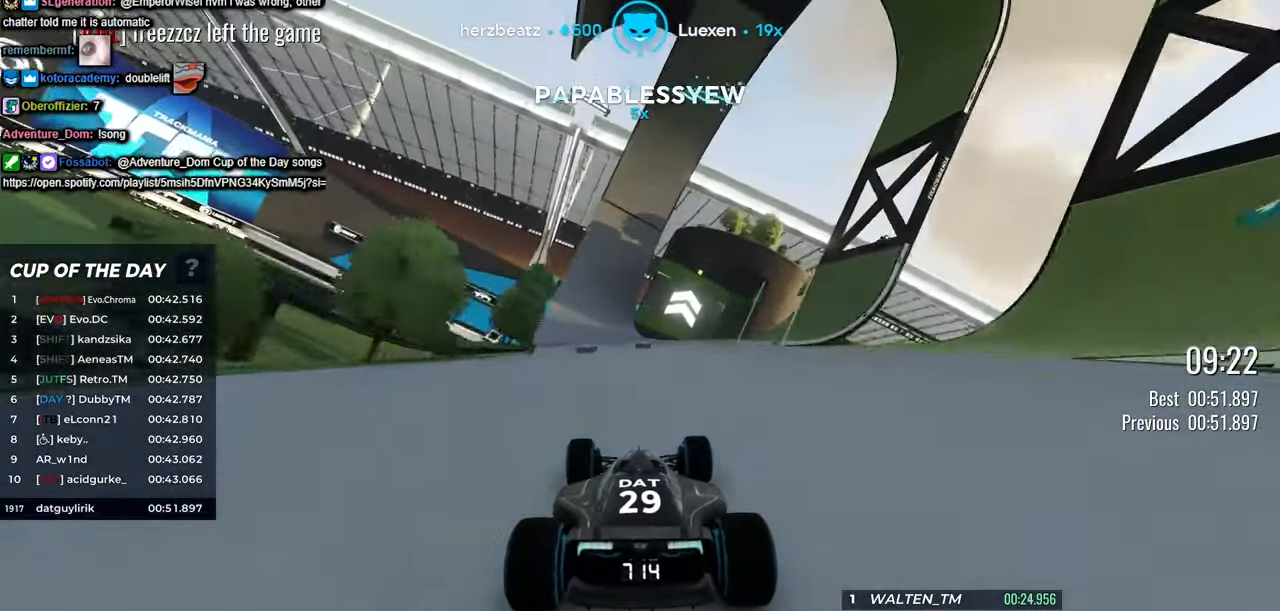
{"keys": ["up"], "events": [[117, "left", "up"]]}
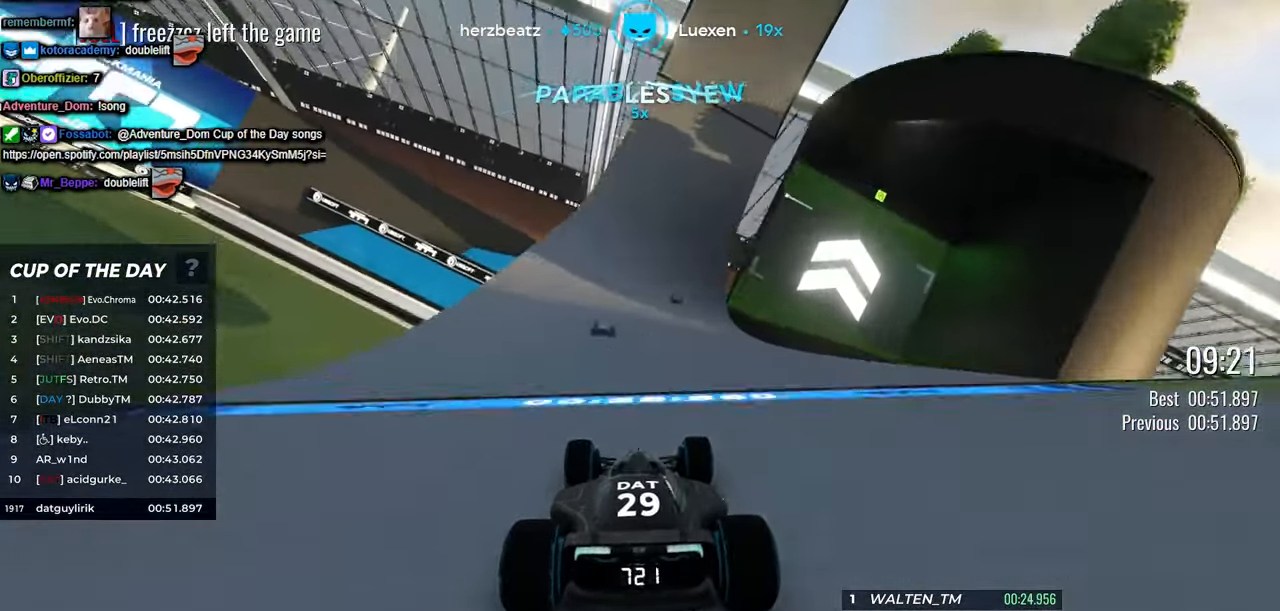
{"keys": ["up"], "events": [[134, "right", "down"], [184, "right", "up"], [383, "left", "down"], [416, "left", "up"]]}
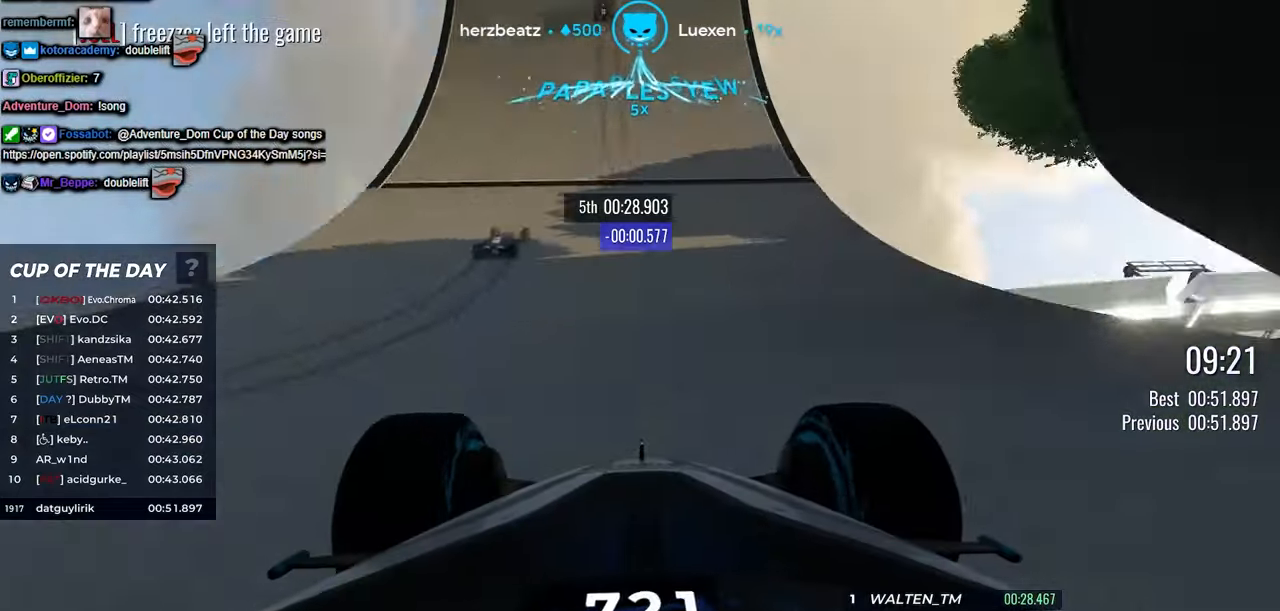
{"keys": ["up"], "events": [[50, "left", "down"], [150, "left", "up"]]}
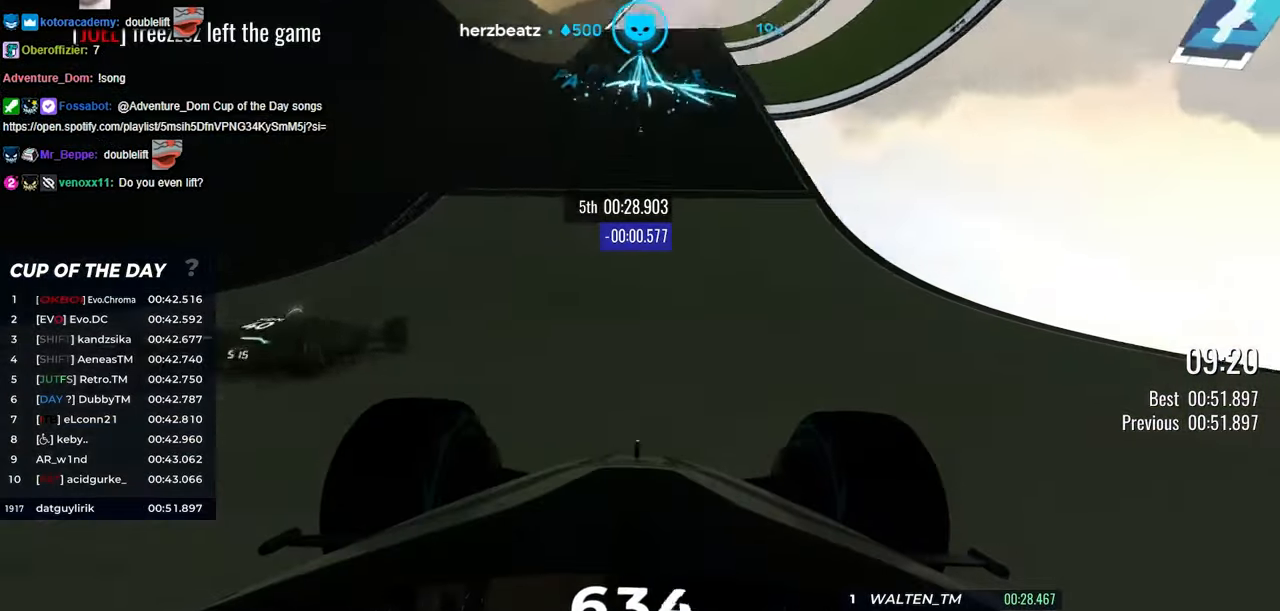
{"keys": ["up"], "events": [[33, "left", "down"], [283, "left", "up"]]}
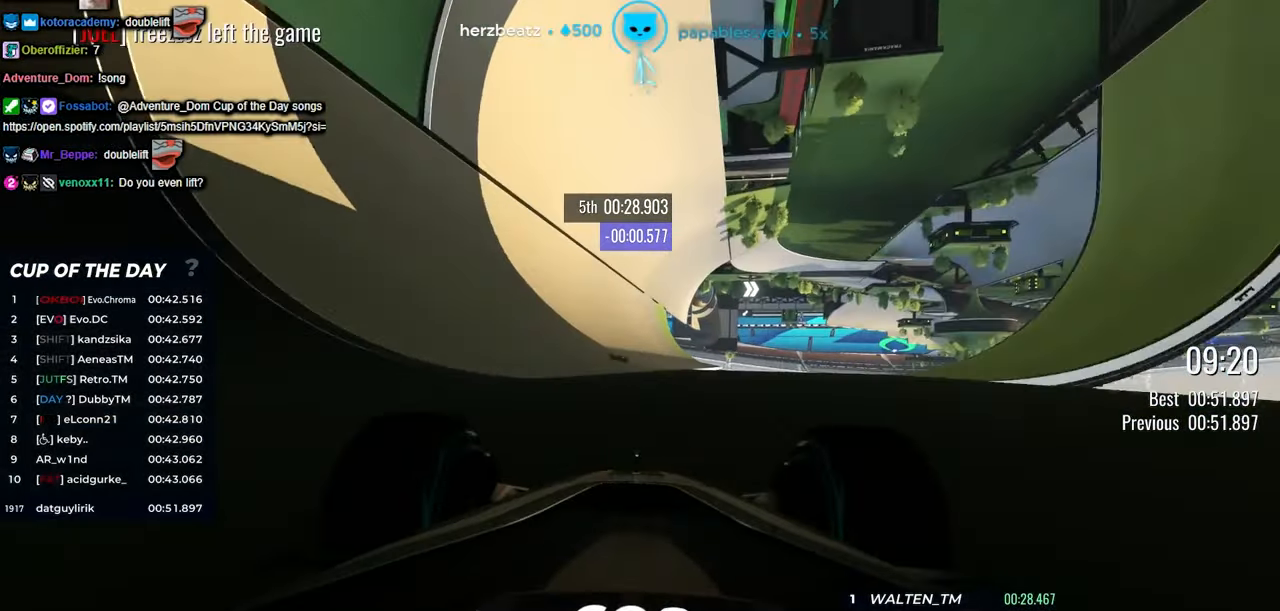
{"keys": ["left", "up"], "events": [[300, "left", "down"]]}
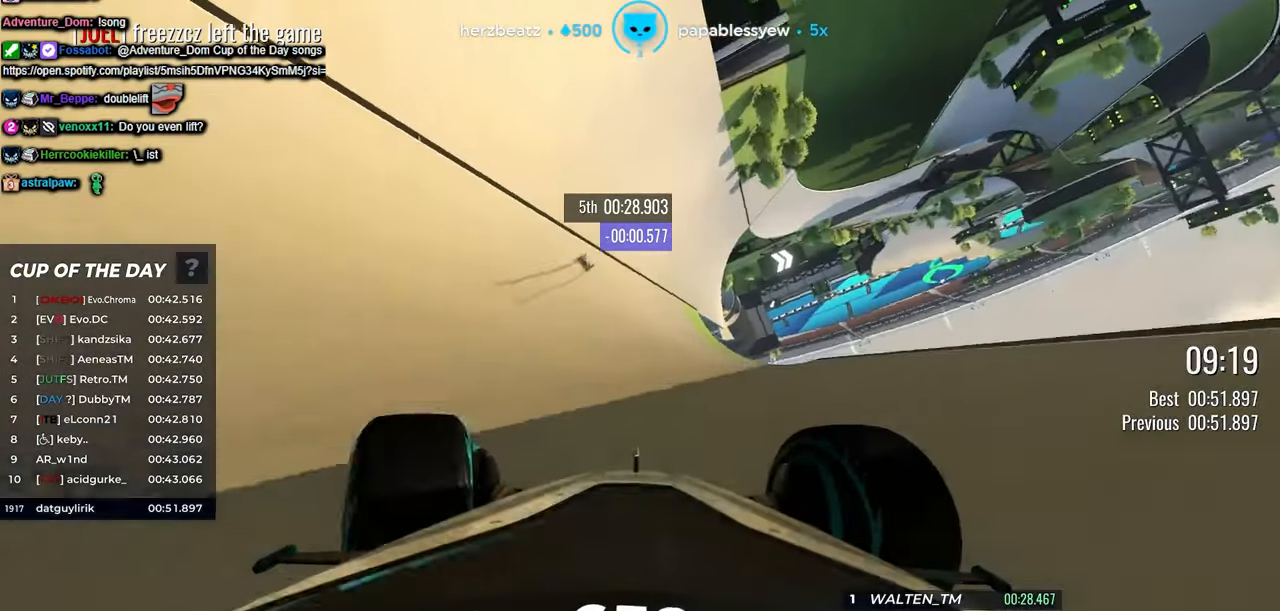
{"keys": ["up"], "events": [[116, "left", "up"]]}
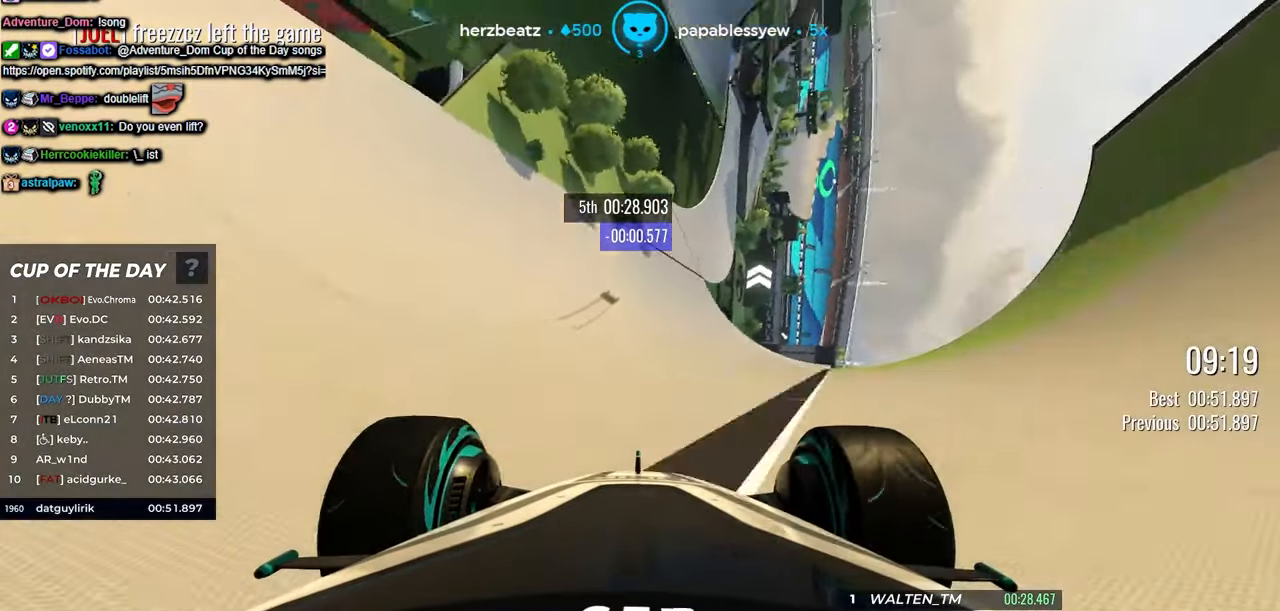
{"keys": ["up"], "events": [[66, "left", "down"], [150, "left", "up"]]}
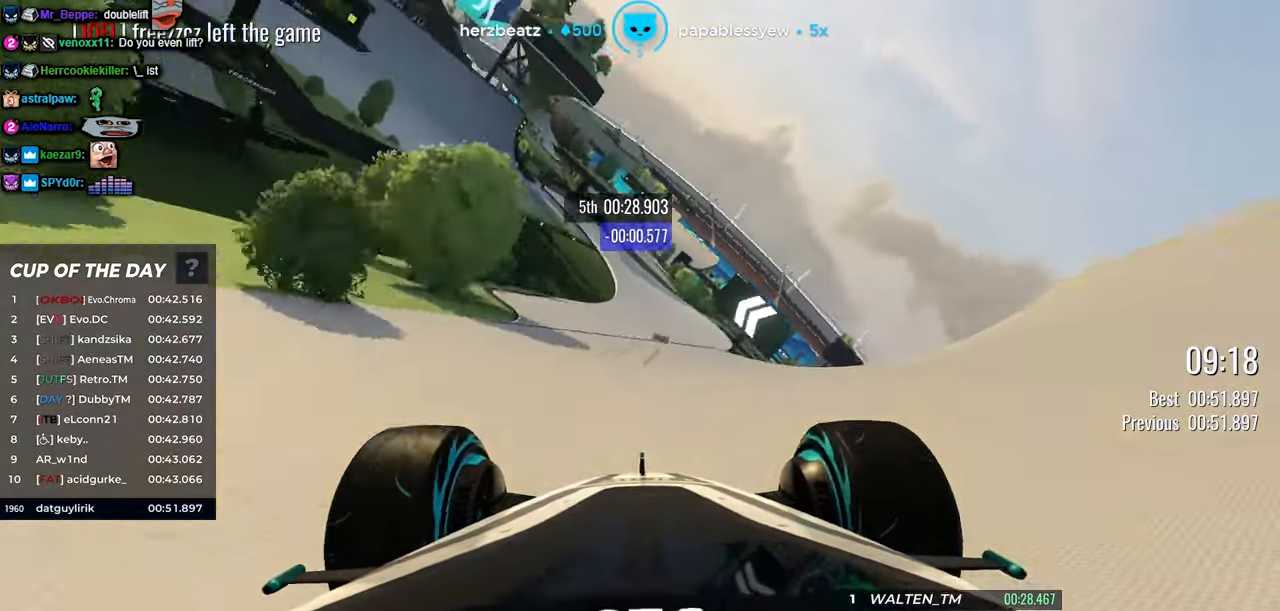
{"keys": ["up"], "events": [[366, "left", "down"], [416, "left", "up"]]}
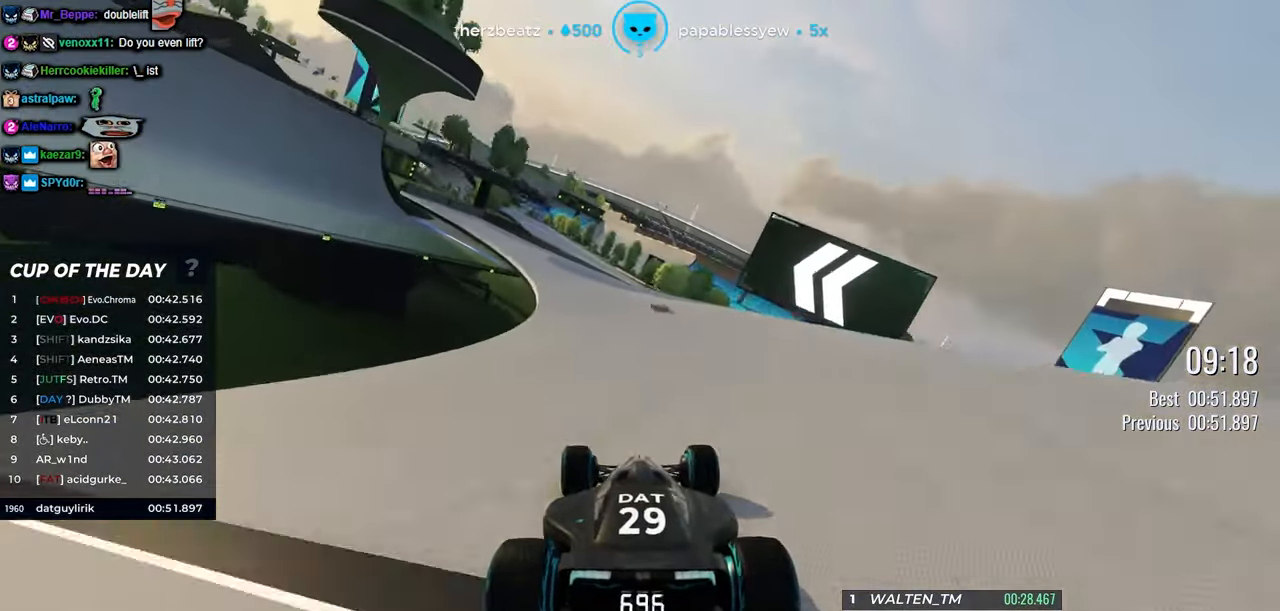
{"keys": ["left", "up"], "events": [[100, "left", "down"]]}
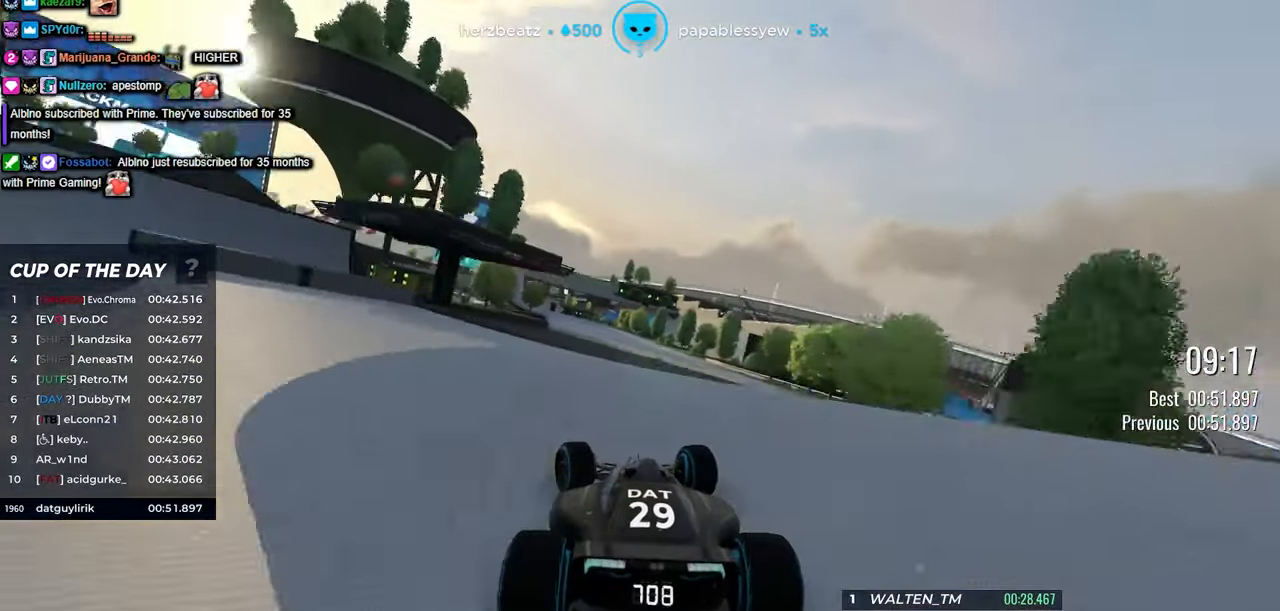
{"keys": ["up"], "events": [[33, "left", "up"]]}